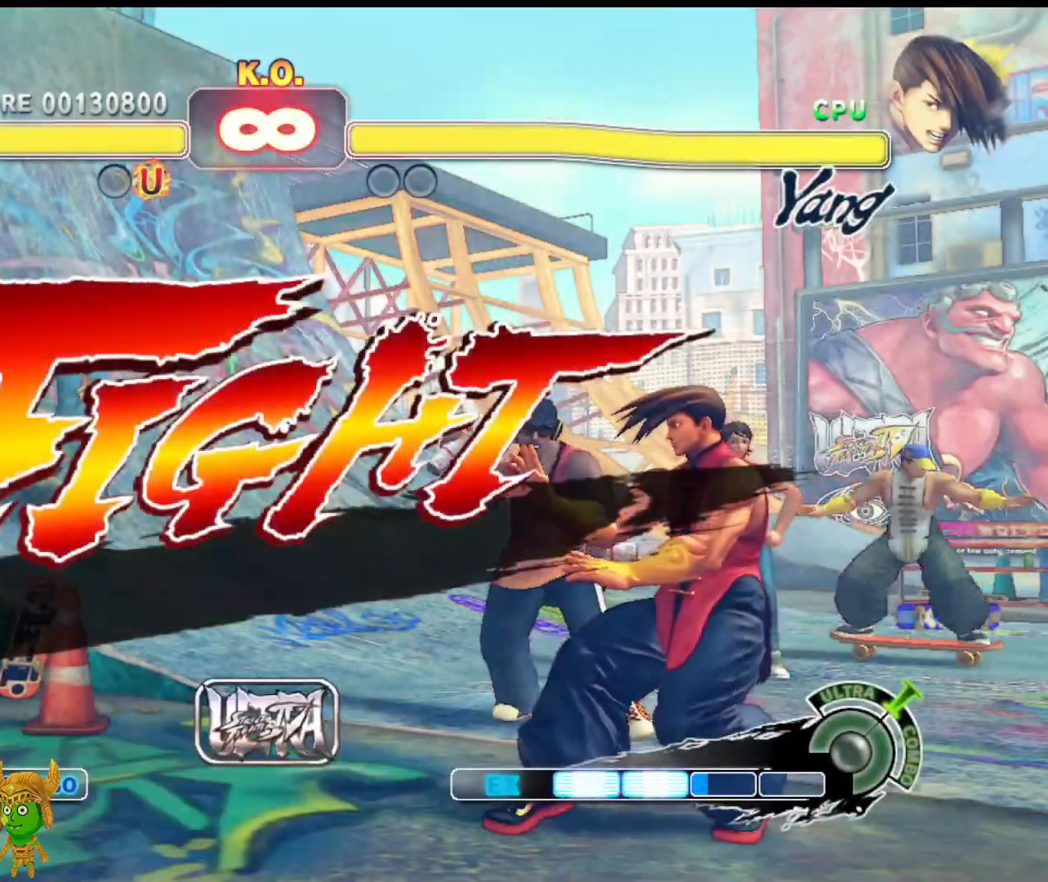
Gameplay with a controller (PlayStation layout); each line is a JSON object with the inputs held at the frame after it. "events" lists button and stick changes between this image and that frame as [ms after this image, input, new state], when the widget could be followed in between. Not read: right_stick.
{"buttons": [], "left_stick": "center", "events": [[183, "left_stick", "up-right"], [300, "left_stick", "center"]]}
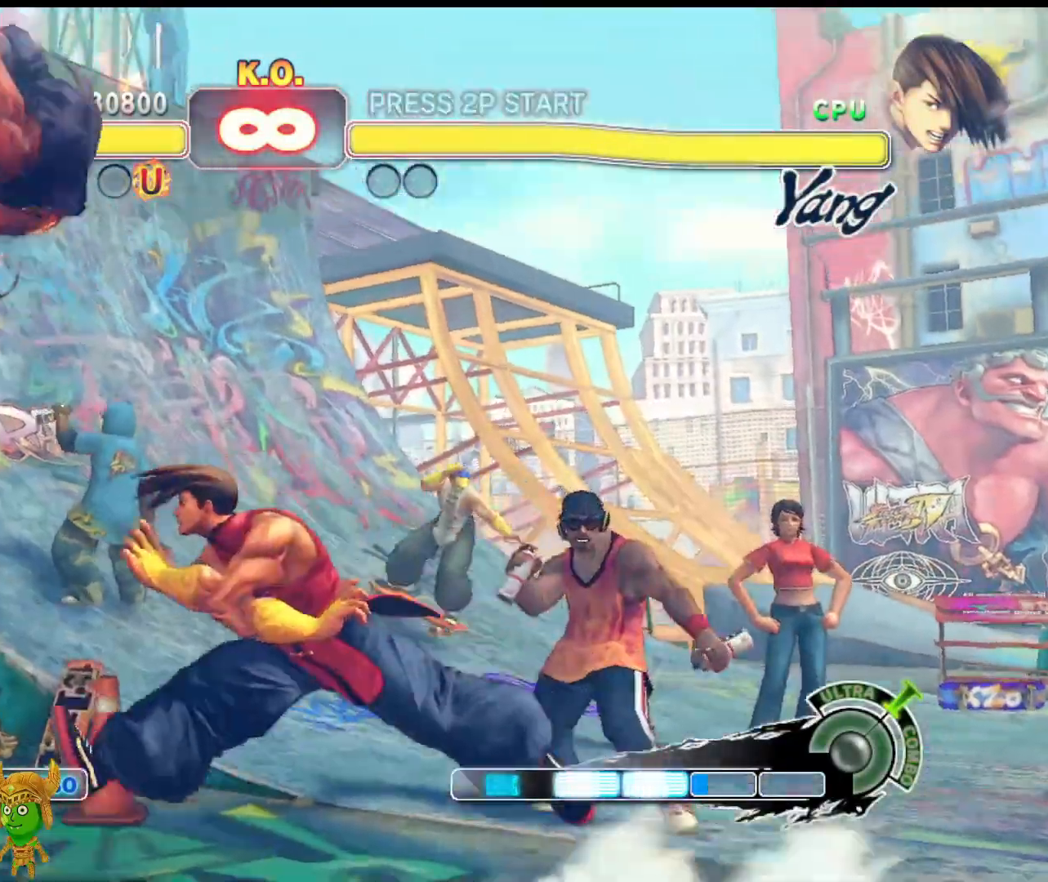
{"buttons": ["R2"], "left_stick": "center", "events": [[250, "R2", "down"], [383, "R2", "up"], [450, "R2", "down"]]}
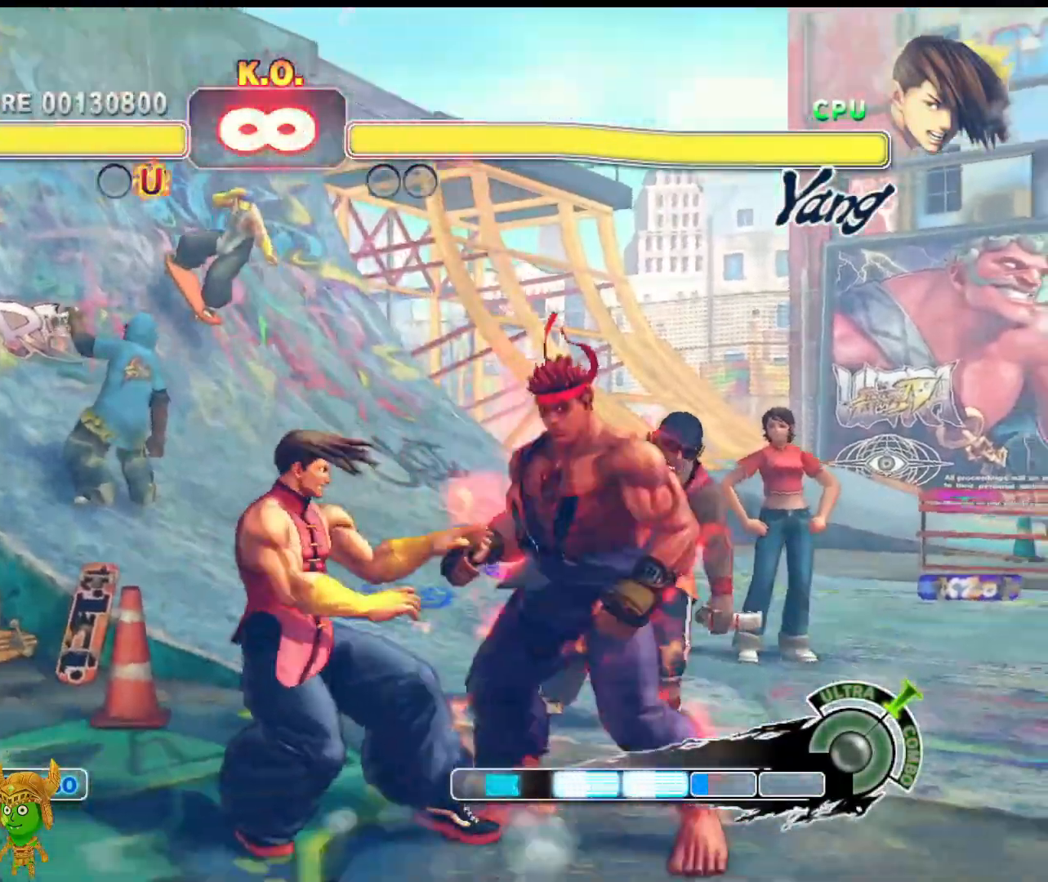
{"buttons": [], "left_stick": "center", "events": [[67, "R2", "up"], [150, "R2", "down"], [267, "R2", "up"], [350, "R2", "down"], [483, "R2", "up"]]}
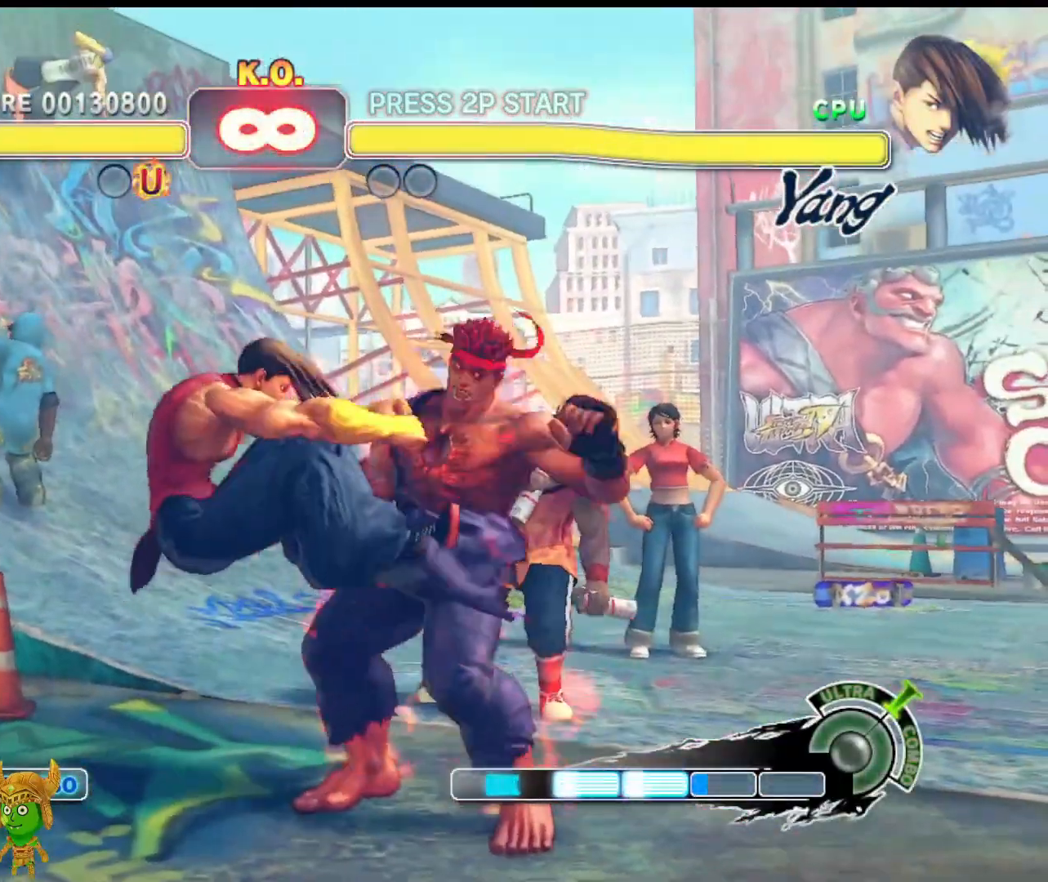
{"buttons": ["TRIANGLE"], "left_stick": "center", "events": [[67, "R2", "down"], [200, "R2", "up"], [333, "R2", "down"], [483, "R2", "up"], [483, "TRIANGLE", "down"]]}
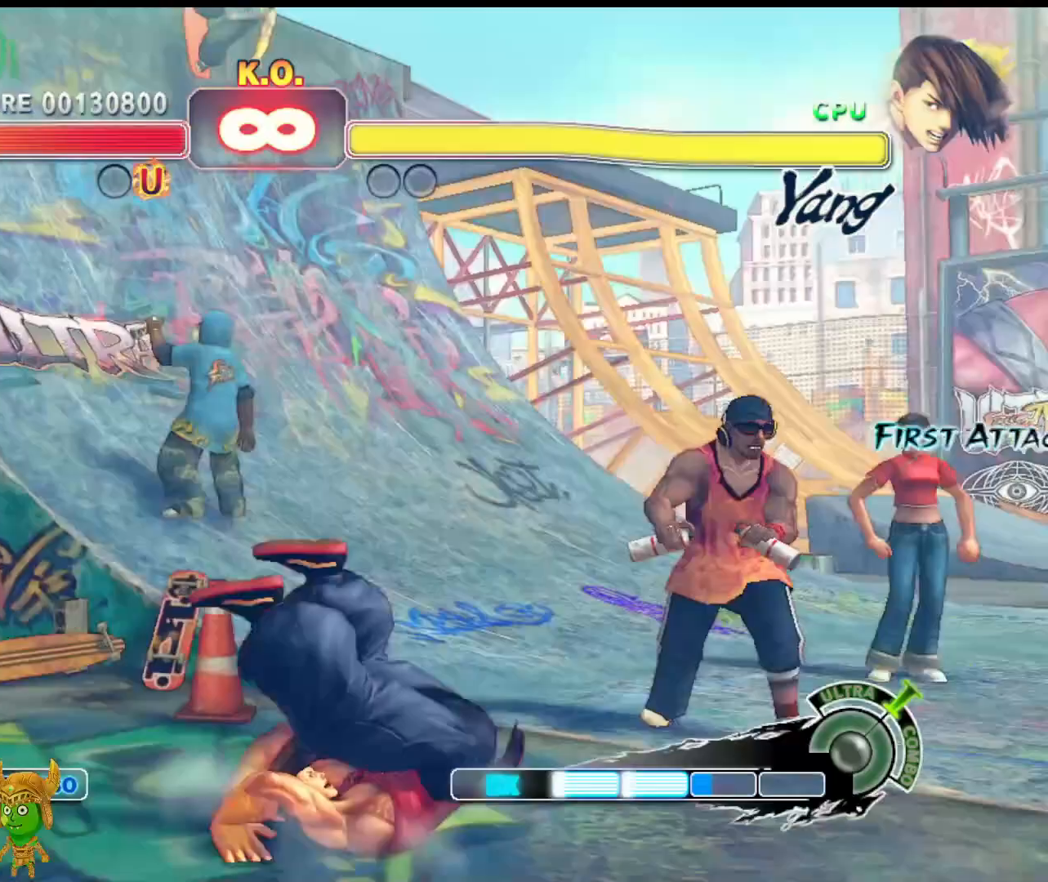
{"buttons": ["L1"], "left_stick": "center", "events": [[100, "TRIANGLE", "up"], [200, "TRIANGLE", "down"], [267, "left_stick", "right"], [300, "TRIANGLE", "up"], [317, "L1", "down"], [367, "R2", "down"], [400, "L1", "up"], [400, "TRIANGLE", "down"], [450, "left_stick", "center"], [467, "TRIANGLE", "up"], [483, "R2", "up"], [500, "L1", "down"]]}
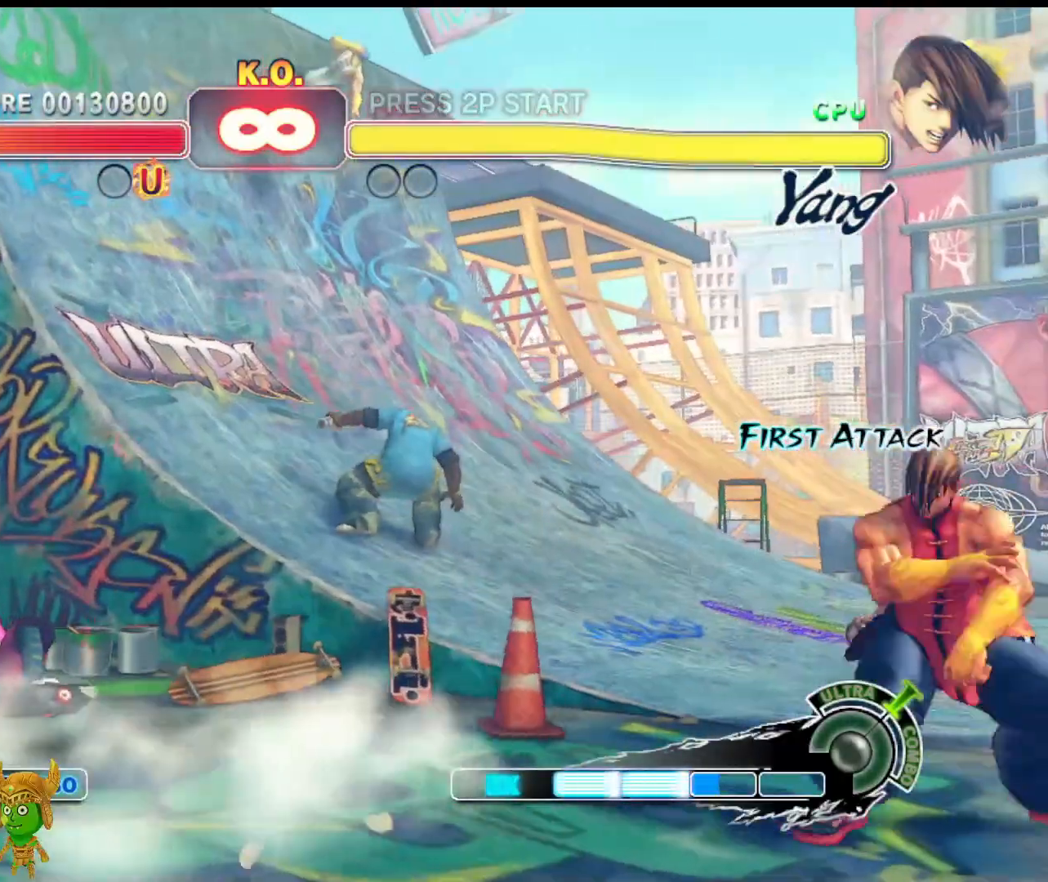
{"buttons": [], "left_stick": "center", "events": [[67, "R2", "down"], [83, "TRIANGLE", "down"], [117, "L1", "up"], [150, "TRIANGLE", "up"], [167, "R2", "up"], [217, "L1", "down"], [233, "R2", "down"], [250, "TRIANGLE", "down"], [350, "TRIANGLE", "up"], [350, "left_stick", "right"], [367, "L1", "up"], [367, "R2", "up"], [433, "left_stick", "center"]]}
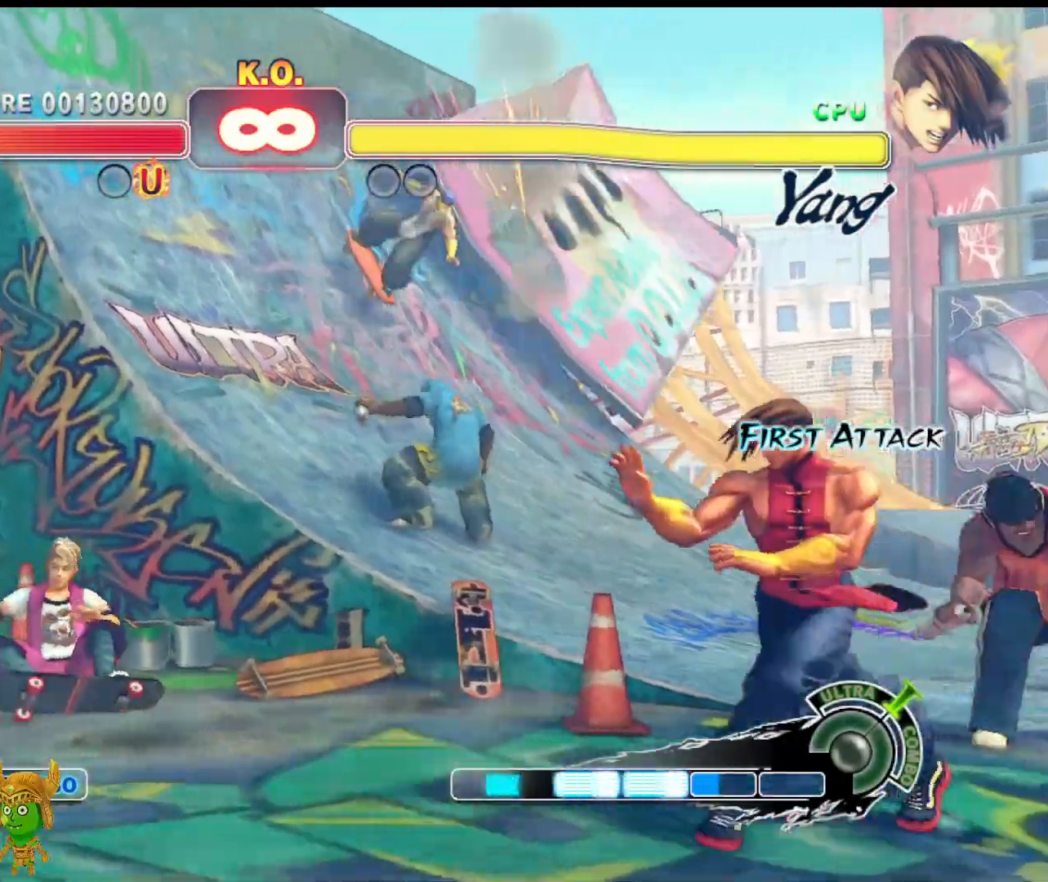
{"buttons": [], "left_stick": "up-right", "events": [[500, "left_stick", "up-right"]]}
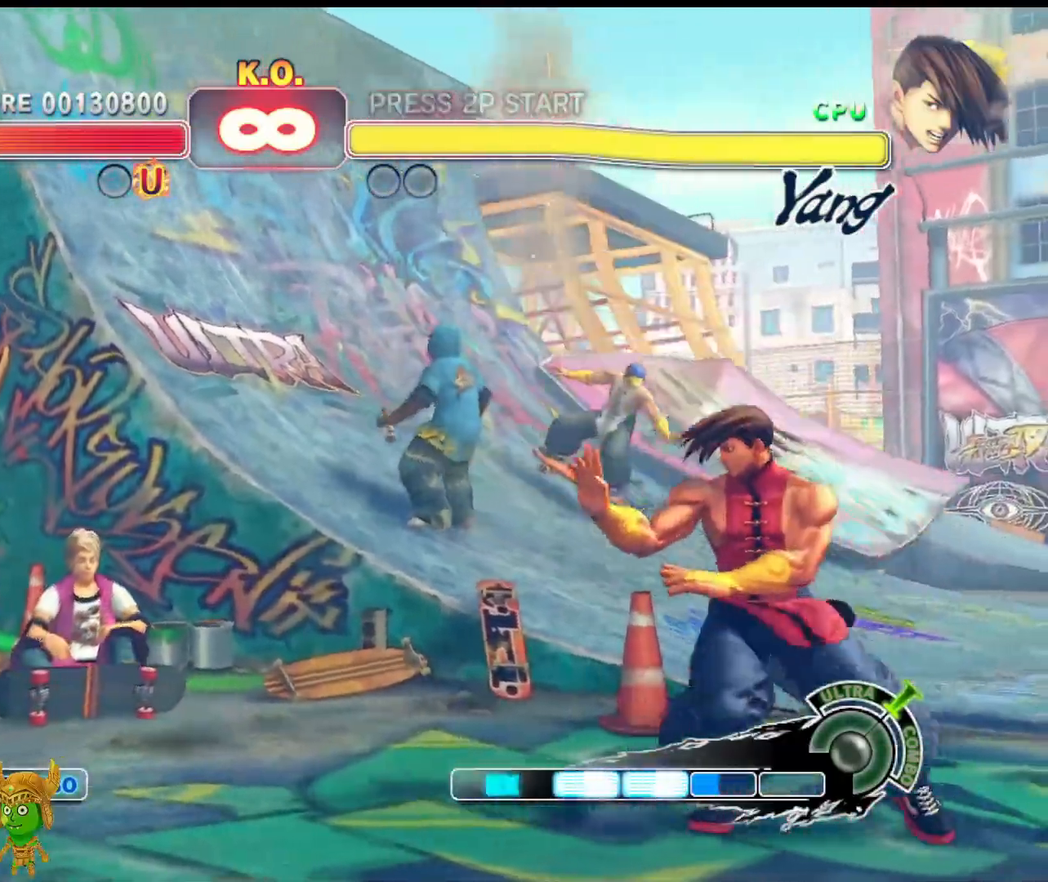
{"buttons": [], "left_stick": "center", "events": [[250, "left_stick", "right"], [417, "left_stick", "center"]]}
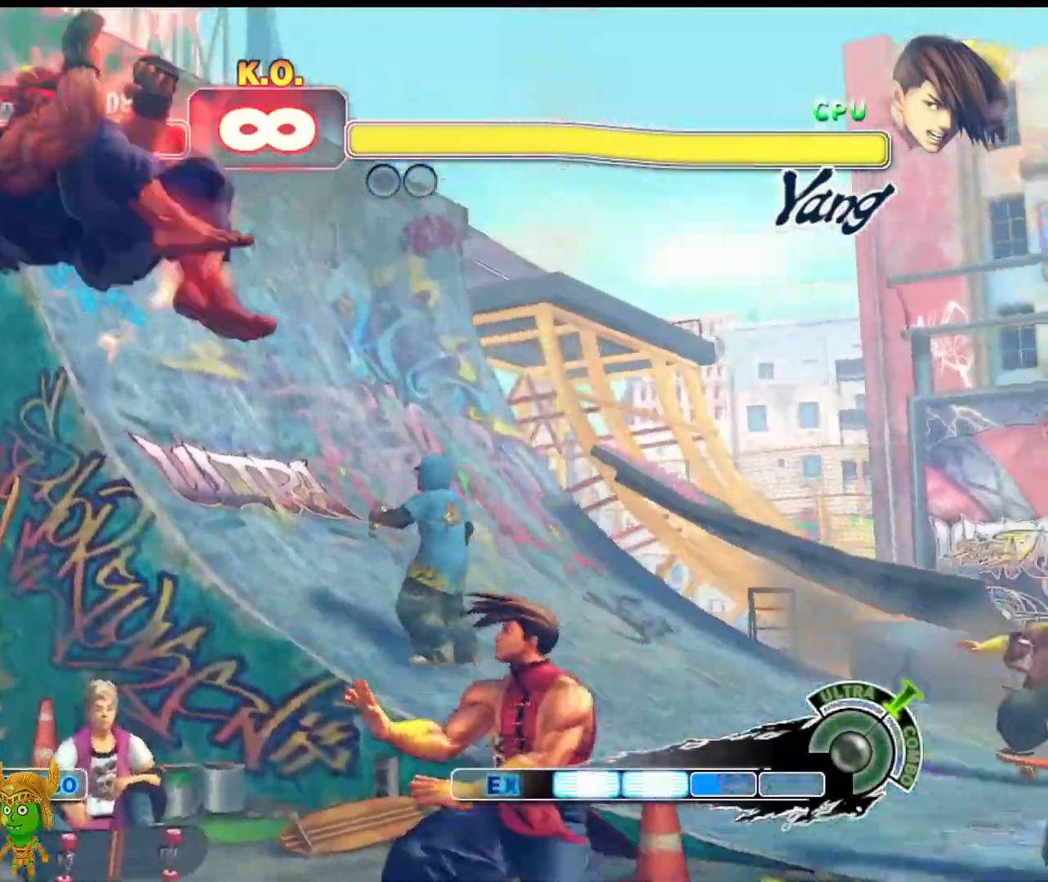
{"buttons": [], "left_stick": "center", "events": [[33, "R2", "down"], [183, "R2", "up"], [383, "R1", "down"], [500, "R1", "up"]]}
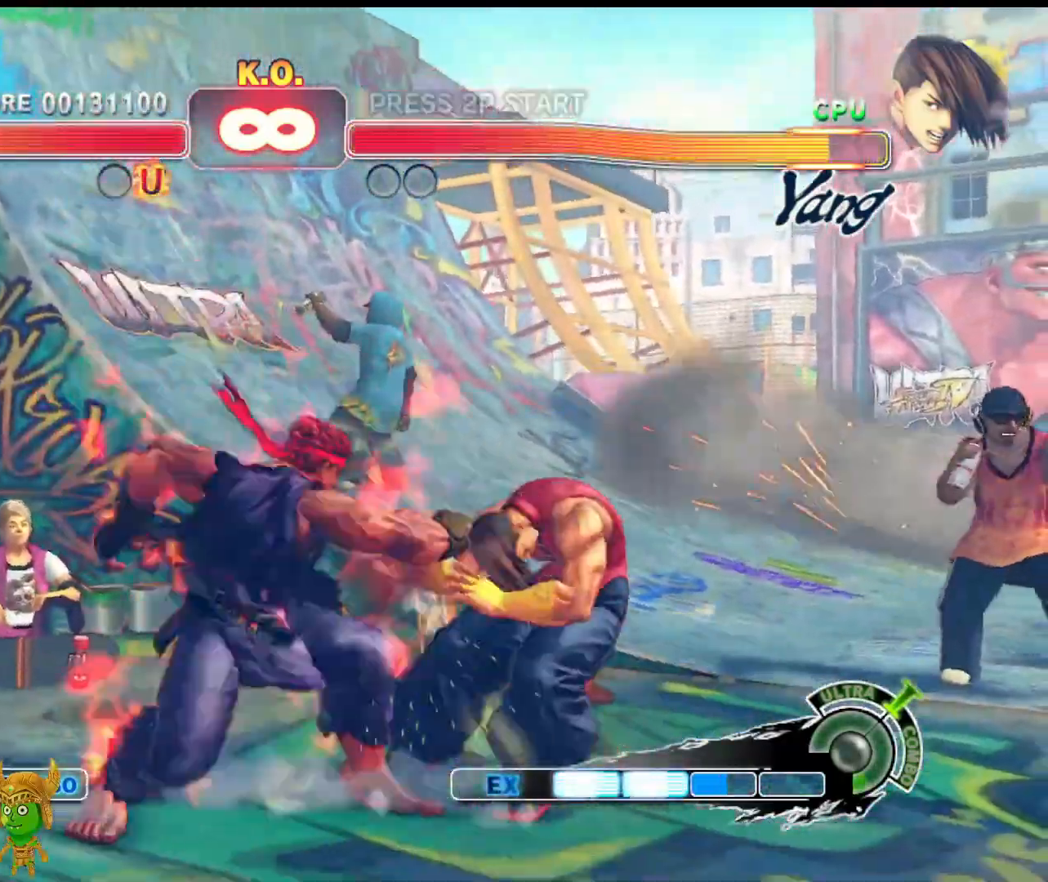
{"buttons": [], "left_stick": "center", "events": [[117, "R1", "down"], [283, "R1", "up"]]}
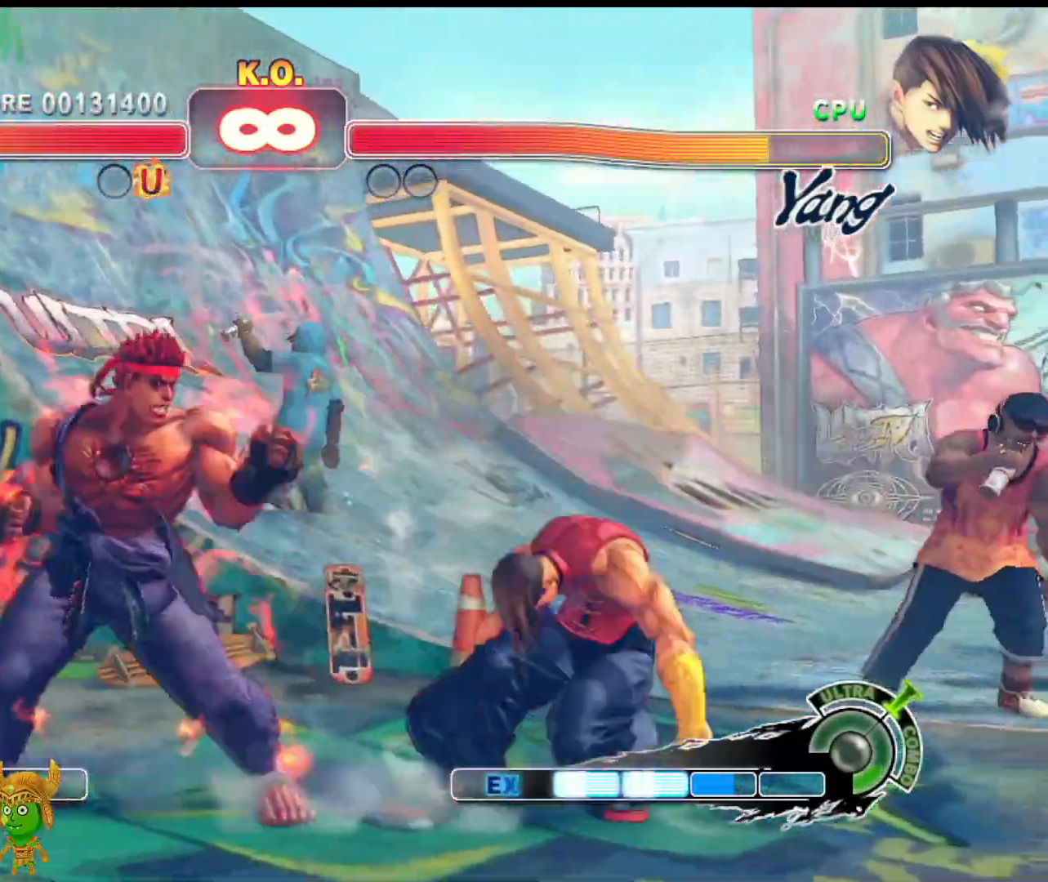
{"buttons": [], "left_stick": "center", "events": [[150, "left_stick", "up-right"], [267, "left_stick", "center"]]}
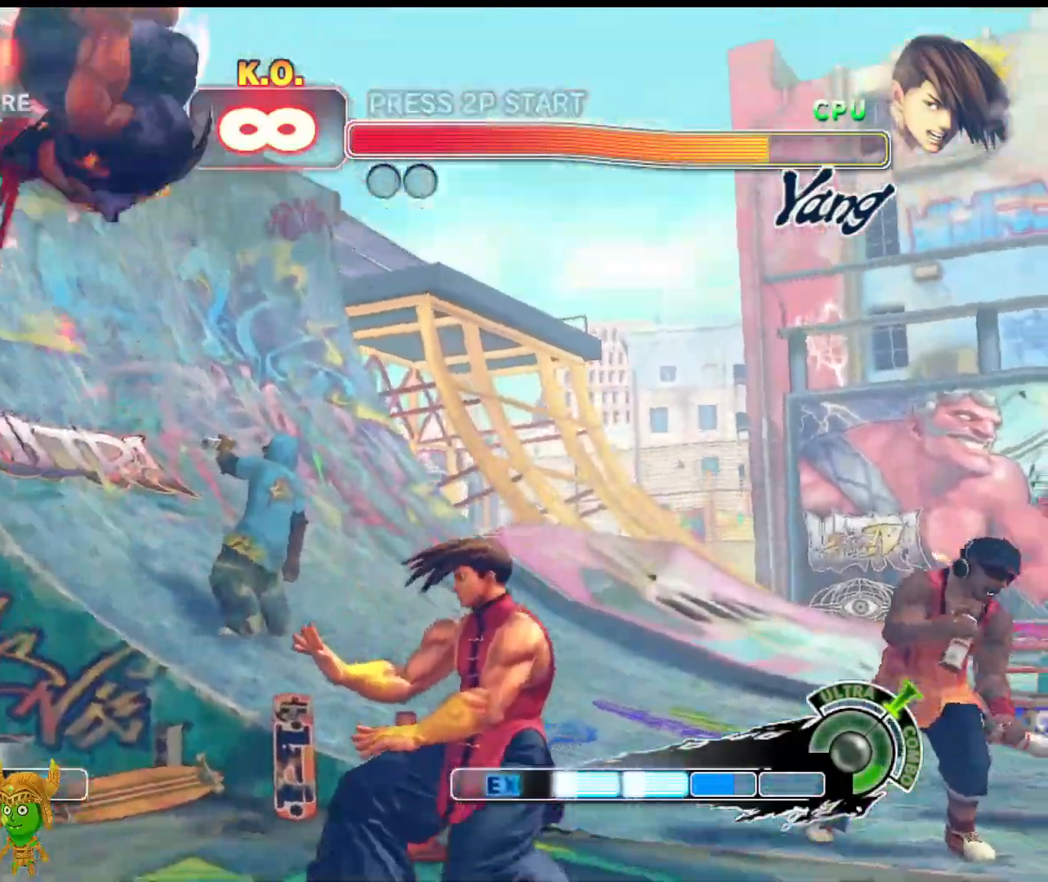
{"buttons": [], "left_stick": "center", "events": [[117, "R1", "down"], [250, "R1", "up"]]}
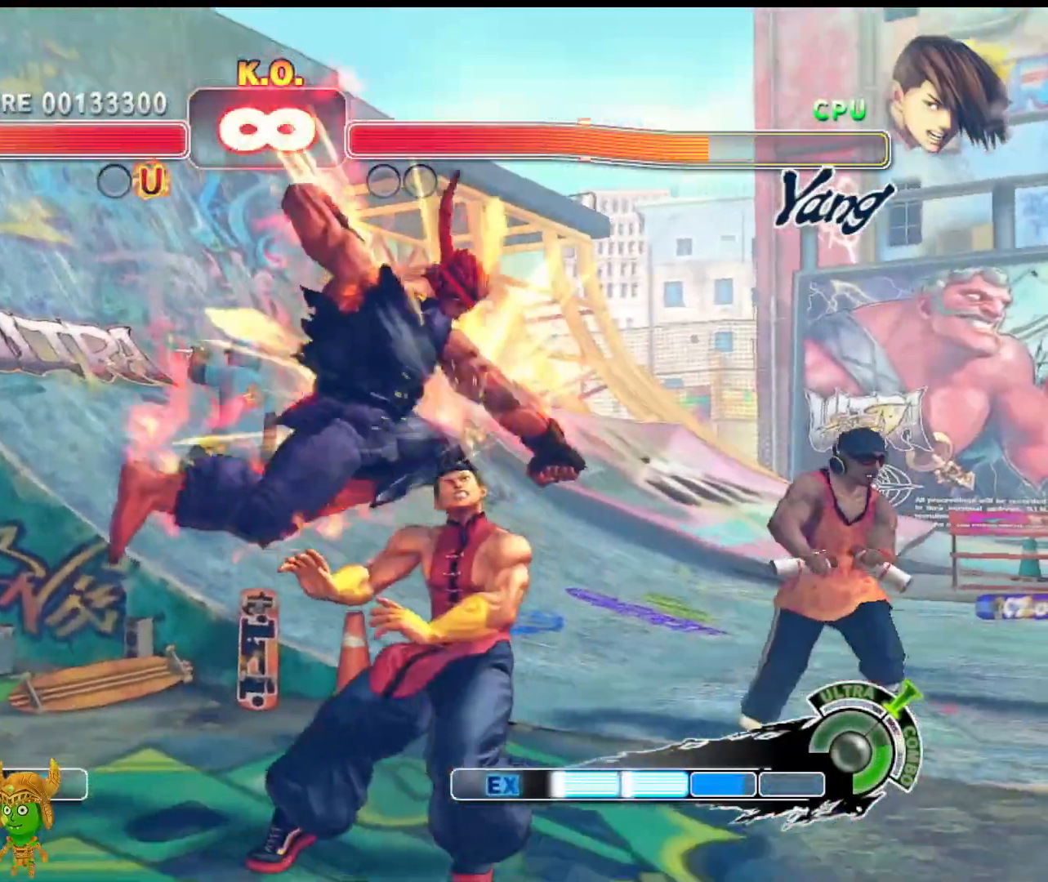
{"buttons": [], "left_stick": "center", "events": [[33, "R2", "down"], [167, "R2", "up"]]}
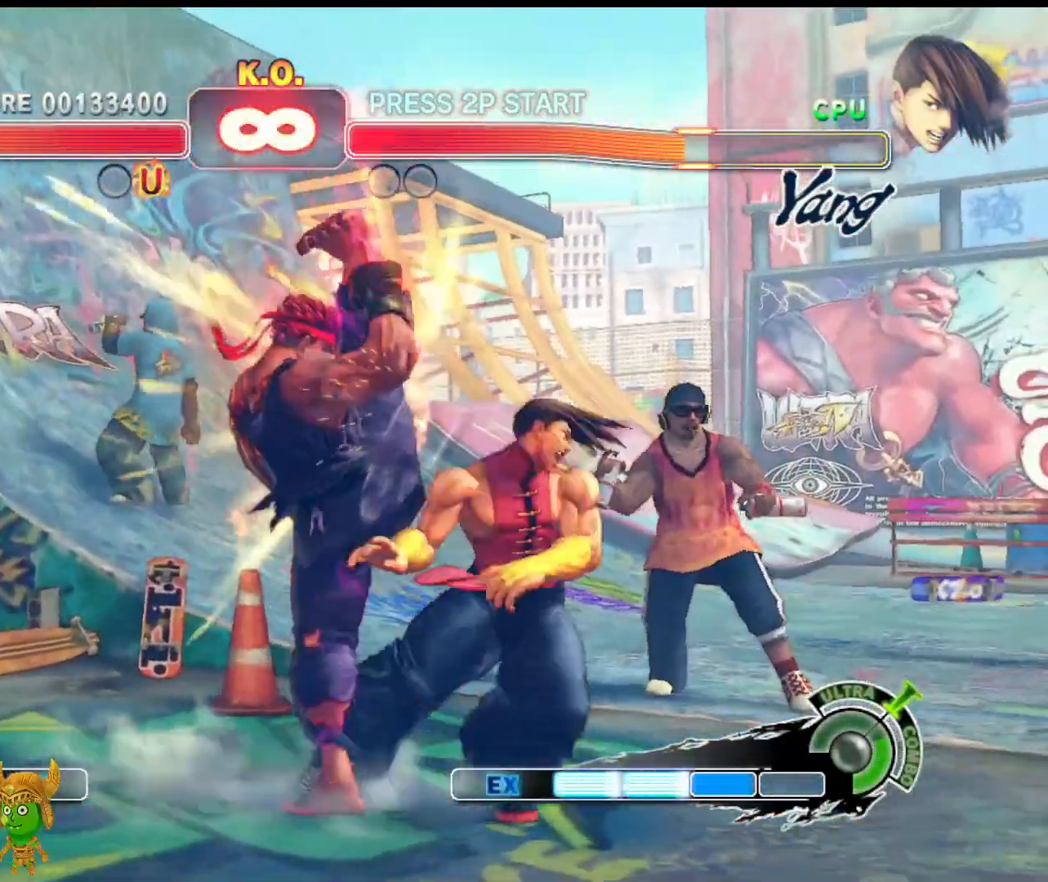
{"buttons": [], "left_stick": "down-left", "events": [[417, "left_stick", "down-left"]]}
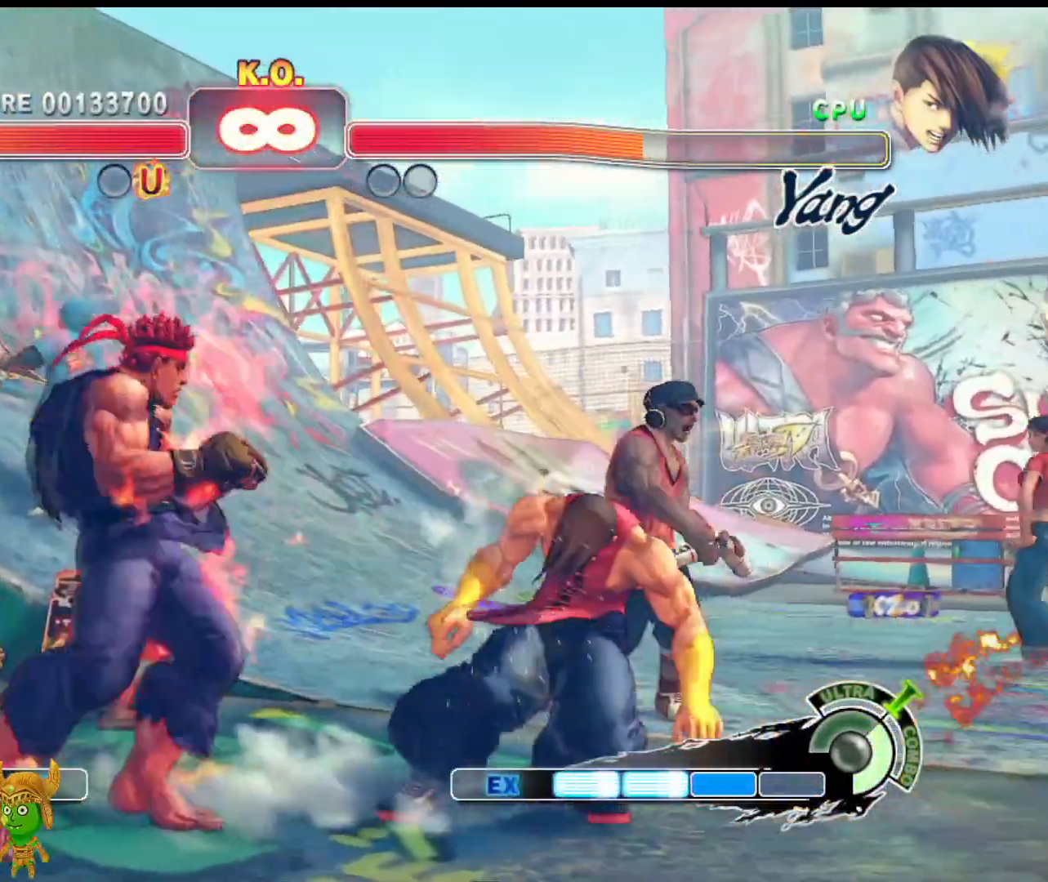
{"buttons": [], "left_stick": "center", "events": [[100, "R2", "down"], [133, "left_stick", "center"], [450, "R2", "up"]]}
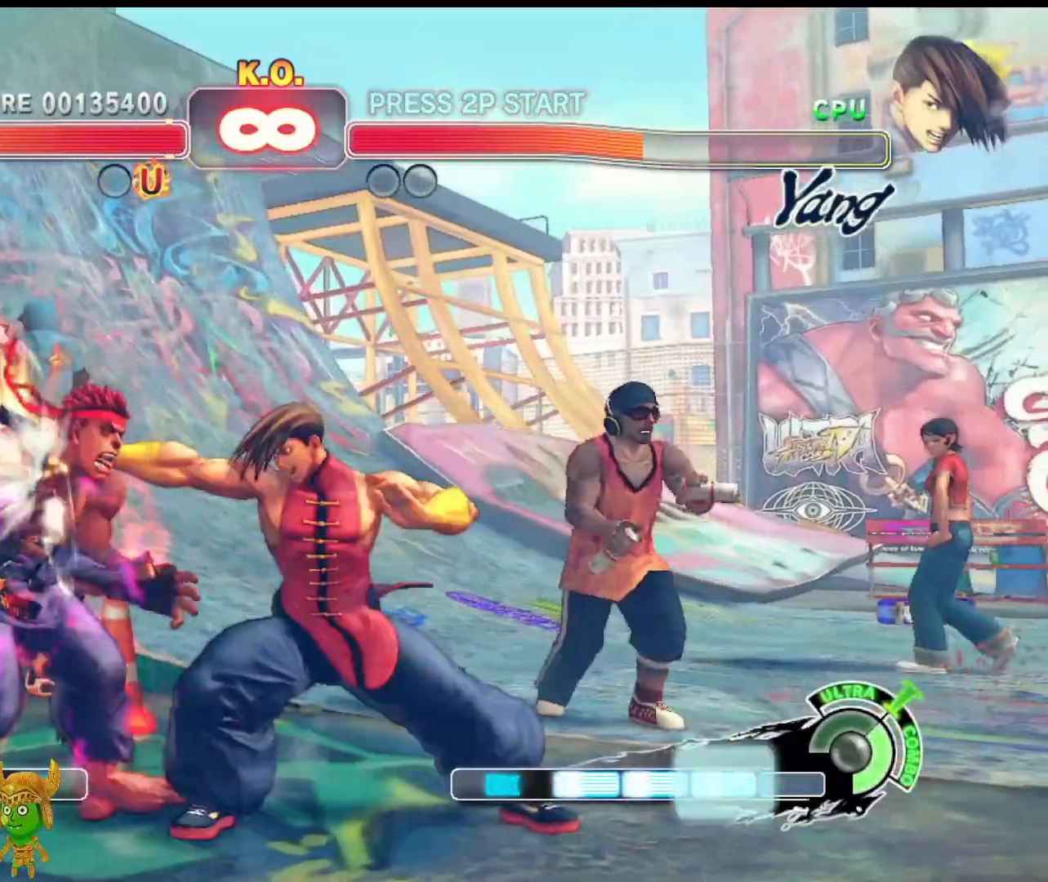
{"buttons": [], "left_stick": "up-right", "events": [[33, "R2", "down"], [167, "R2", "up"], [400, "left_stick", "up-right"]]}
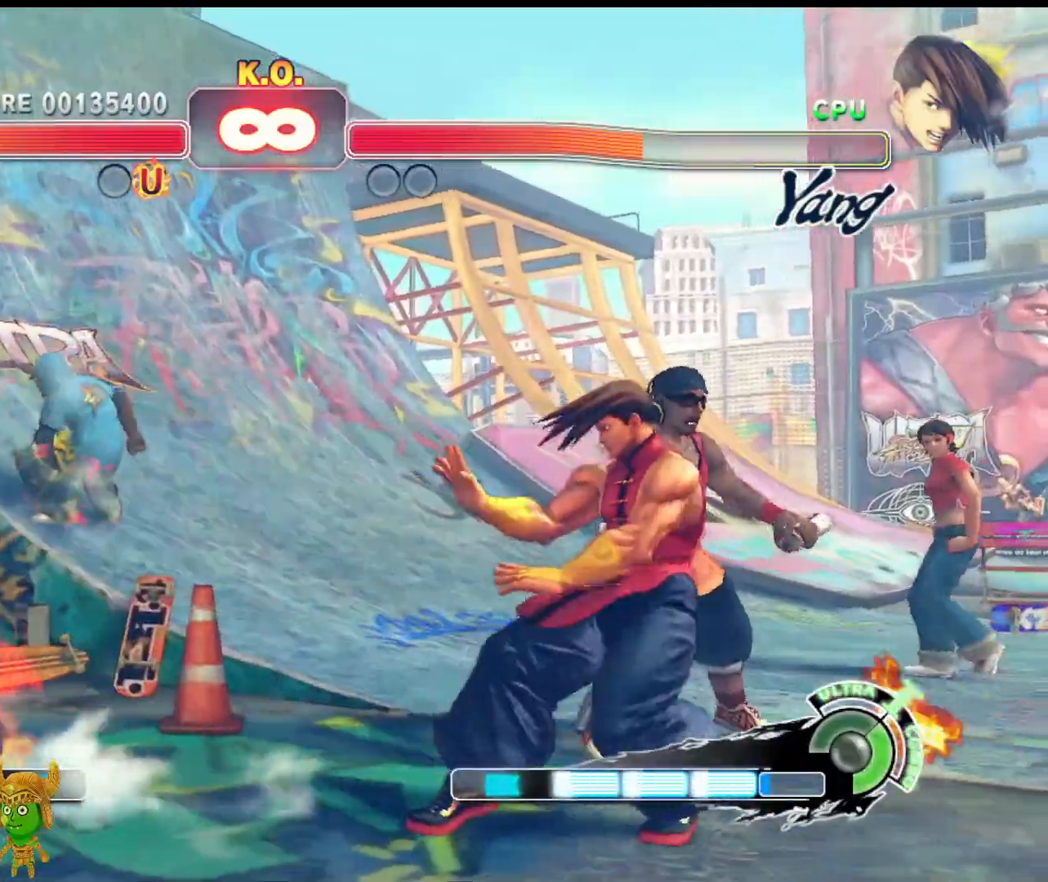
{"buttons": ["R2"], "left_stick": "right", "events": [[183, "left_stick", "right"], [483, "R2", "down"]]}
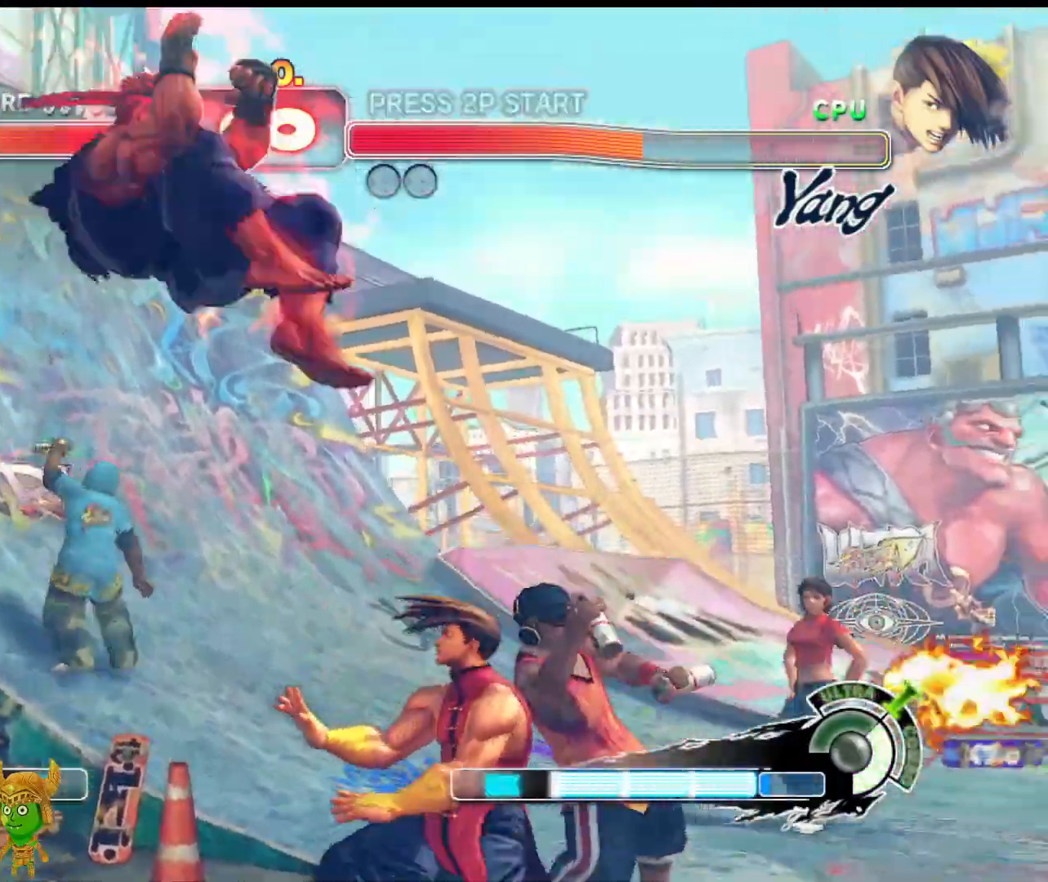
{"buttons": ["L2"], "left_stick": "center", "events": [[133, "R2", "up"], [200, "left_stick", "center"], [300, "left_stick", "down-left"], [450, "L2", "down"], [500, "left_stick", "center"]]}
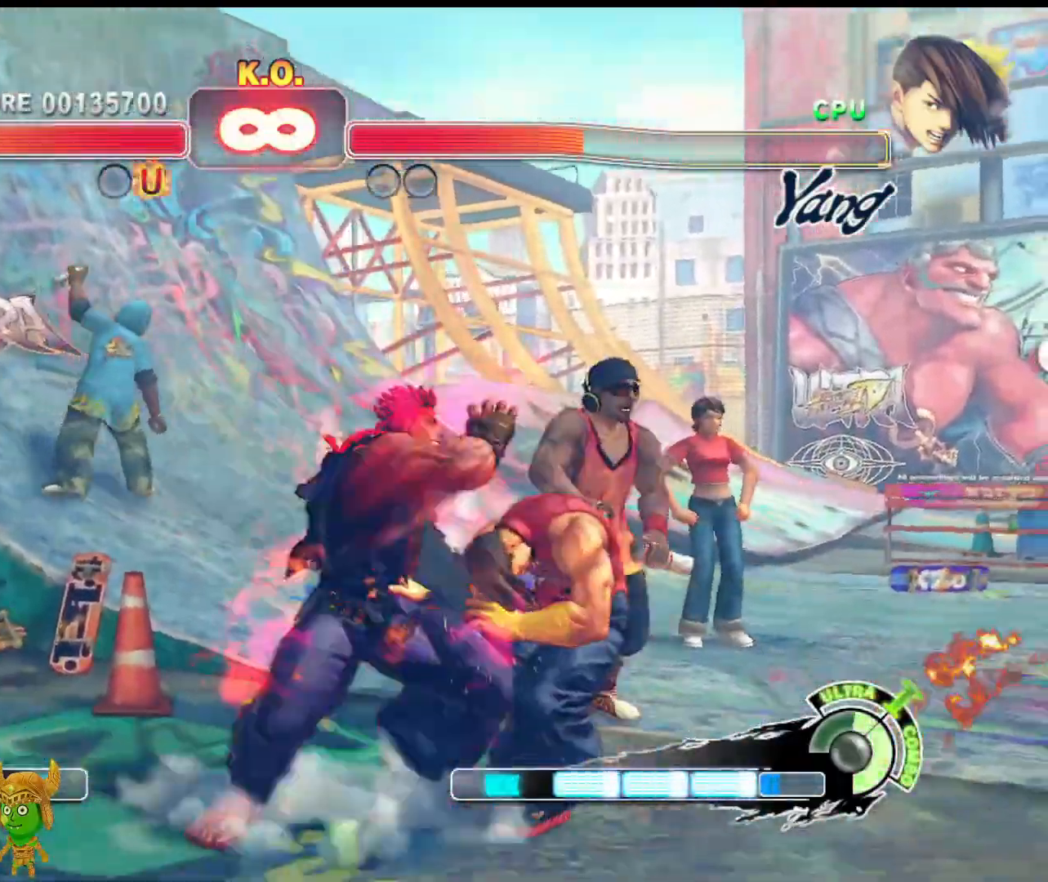
{"buttons": [], "left_stick": "center", "events": [[67, "L2", "up"]]}
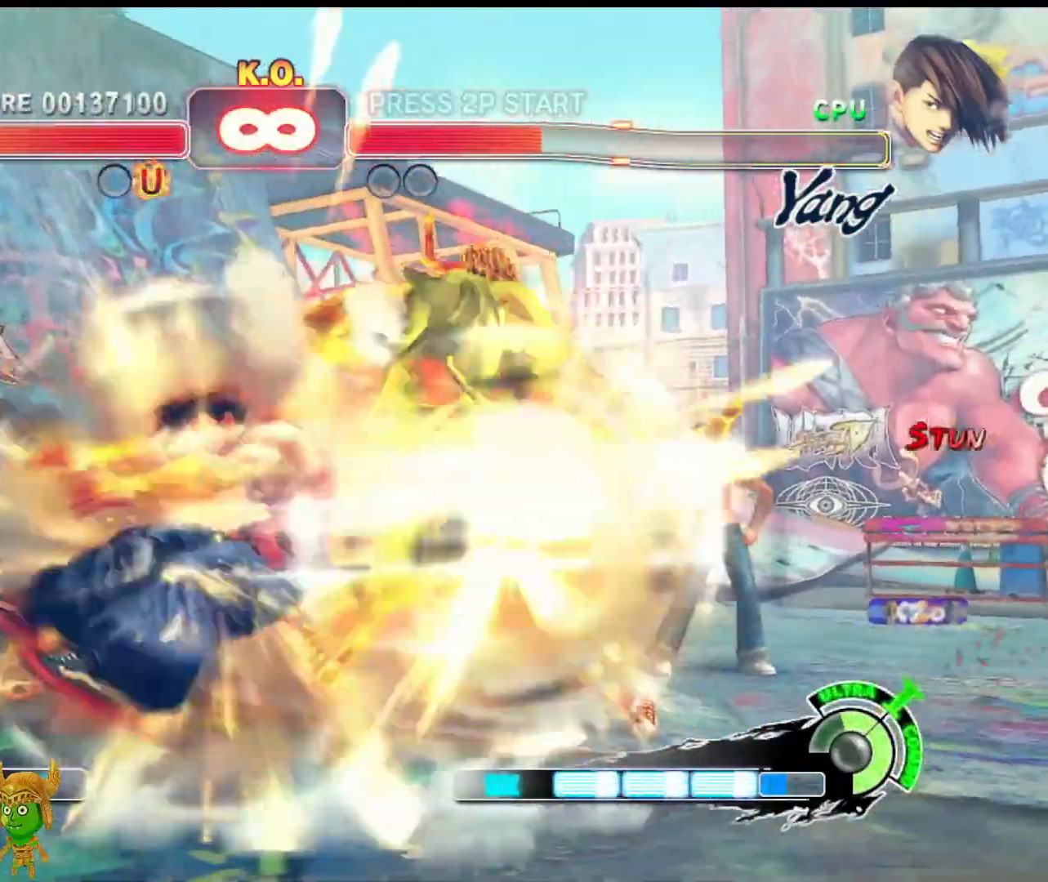
{"buttons": [], "left_stick": "center", "events": []}
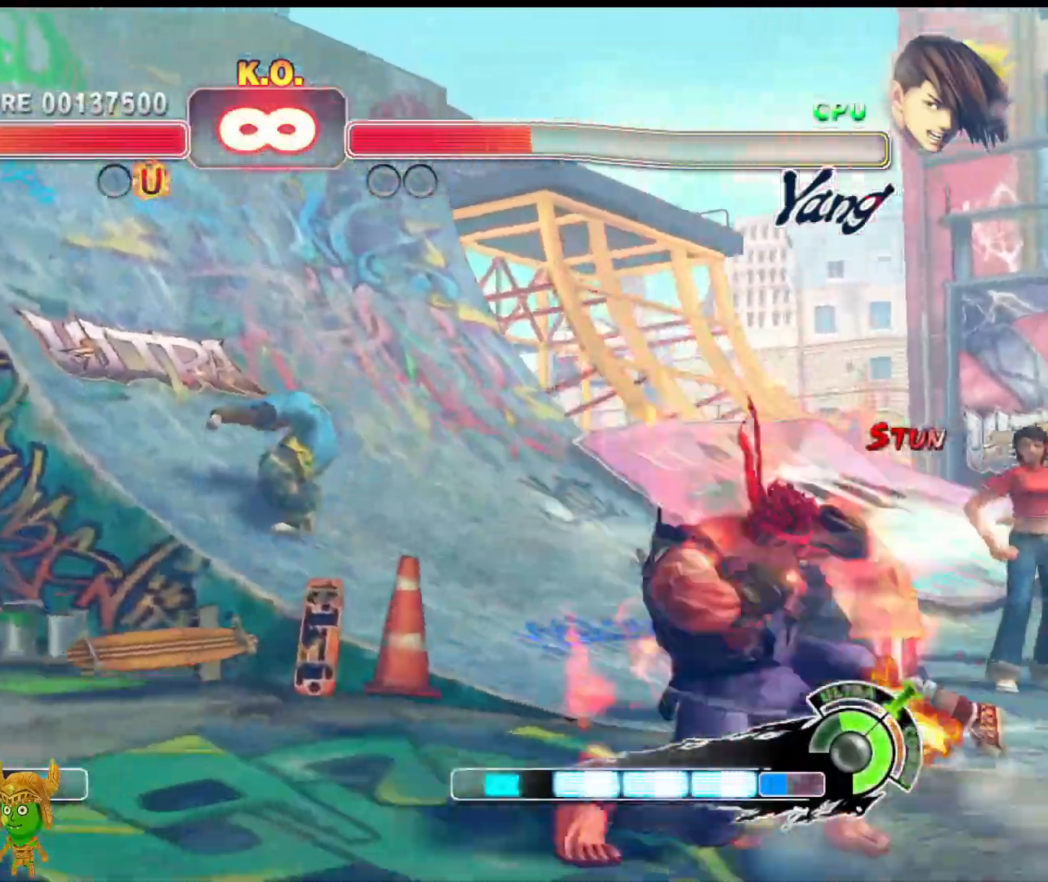
{"buttons": [], "left_stick": "center", "events": [[133, "left_stick", "up-left"], [450, "left_stick", "center"]]}